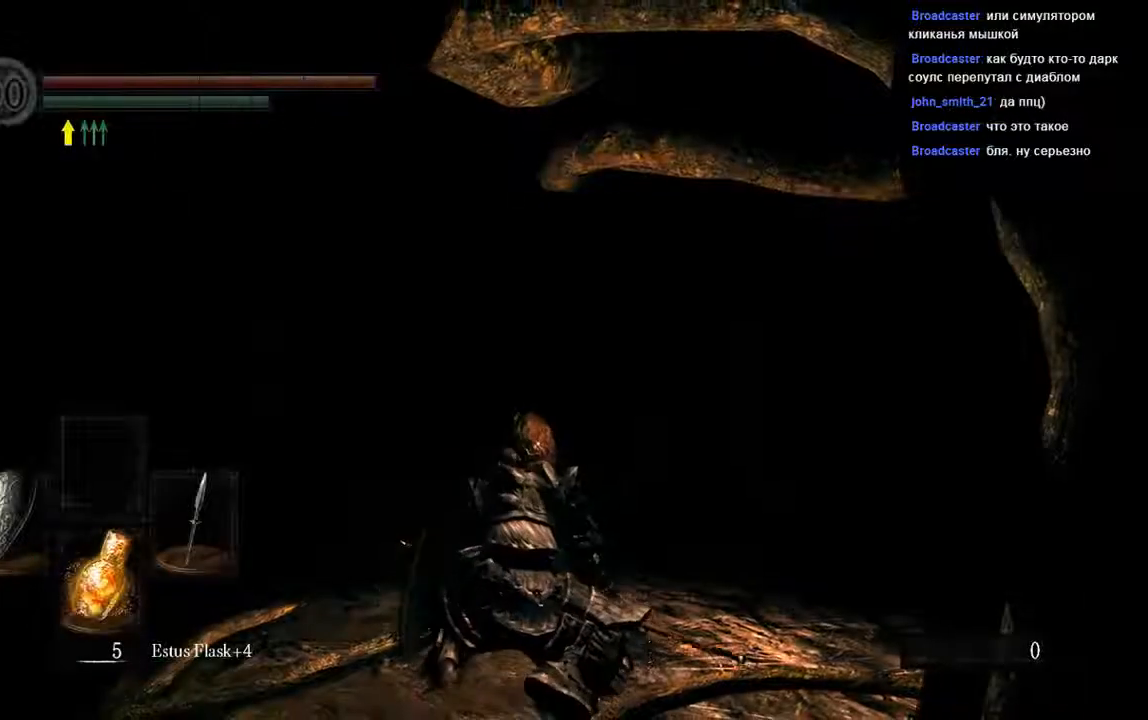
Gameplay with a controller (Xbox layout); each line is a JSON object with the inputs held at the frame after it. "events" lists button and stick changes between this image and that frame as [ms after this image, input, new state], when the widget could be followed in between. Not read: L3.
{"buttons": [], "left_stick": "up-right", "right_stick": "center", "events": [[367, "left_stick", "up-right"]]}
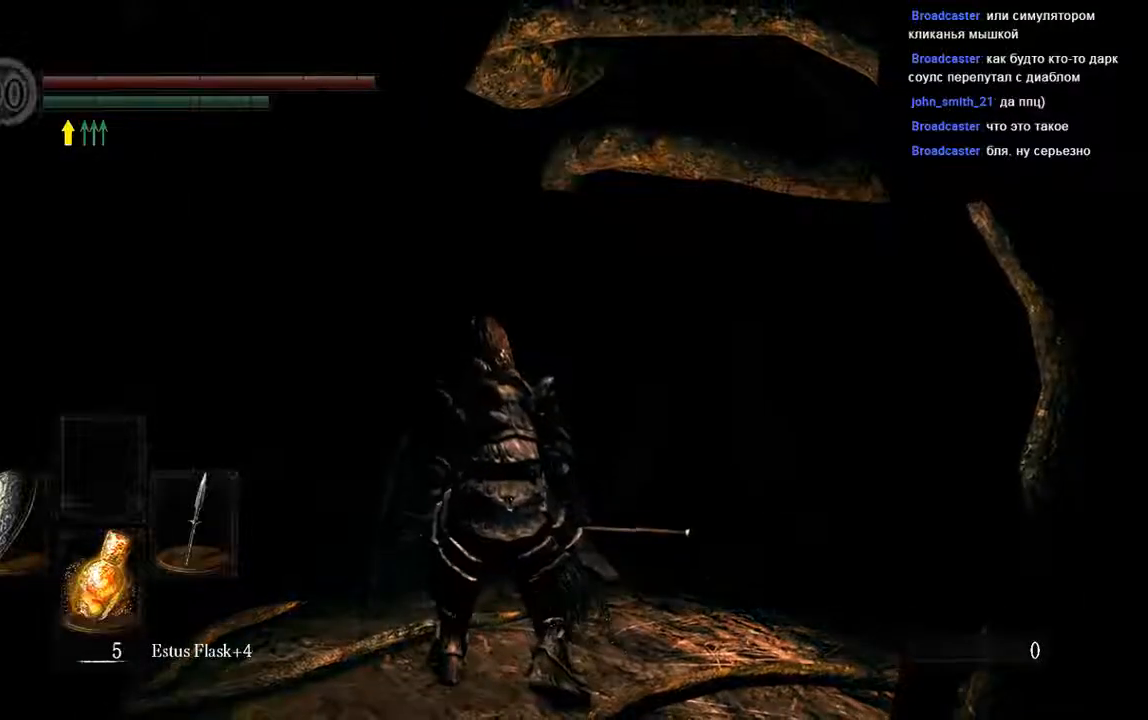
{"buttons": ["R1"], "left_stick": "up", "right_stick": "center", "events": [[233, "START", "down"], [333, "START", "up"], [333, "left_stick", "up"], [500, "R1", "down"]]}
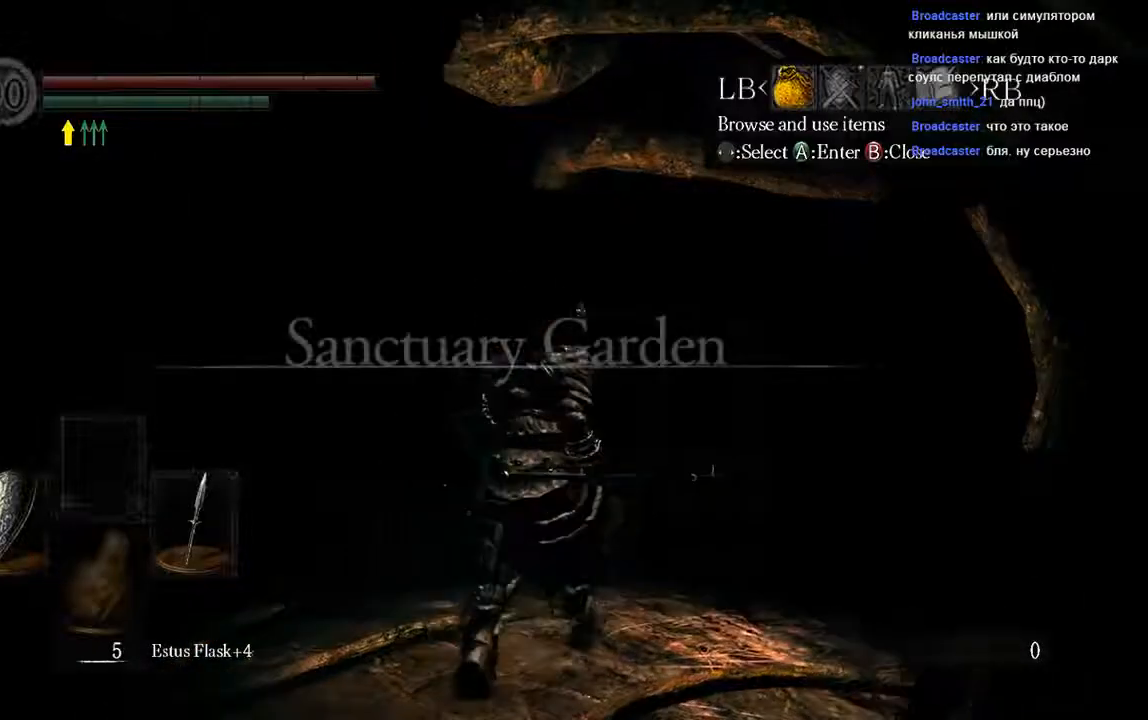
{"buttons": [], "left_stick": "up", "right_stick": "center", "events": [[133, "A", "down"], [200, "R1", "up"], [267, "A", "up"]]}
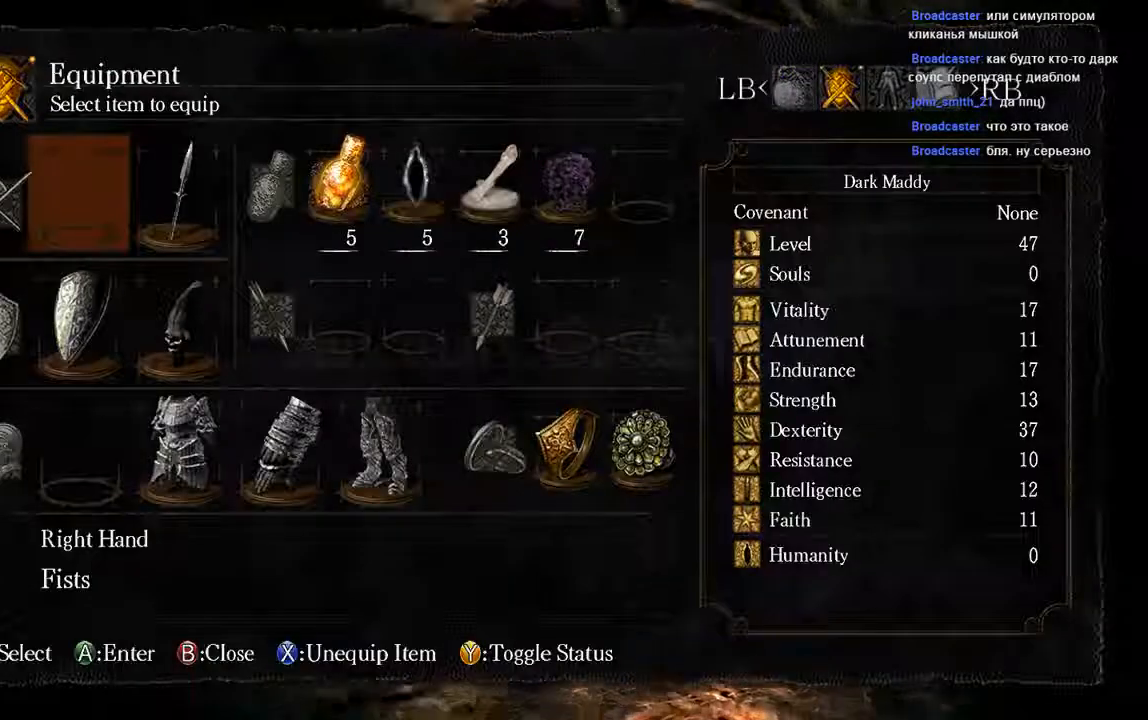
{"buttons": ["DPAD_LEFT"], "left_stick": "up", "right_stick": "center"}
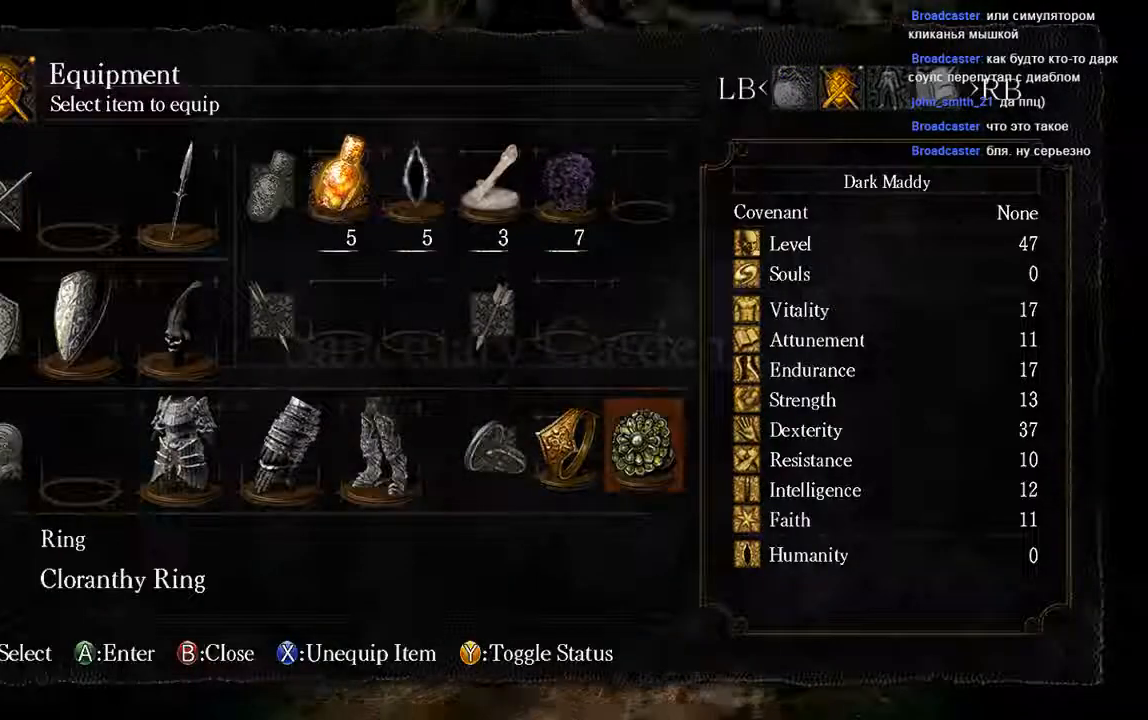
{"buttons": [], "left_stick": "up", "right_stick": "center", "events": [[150, "DPAD_LEFT", "up"]]}
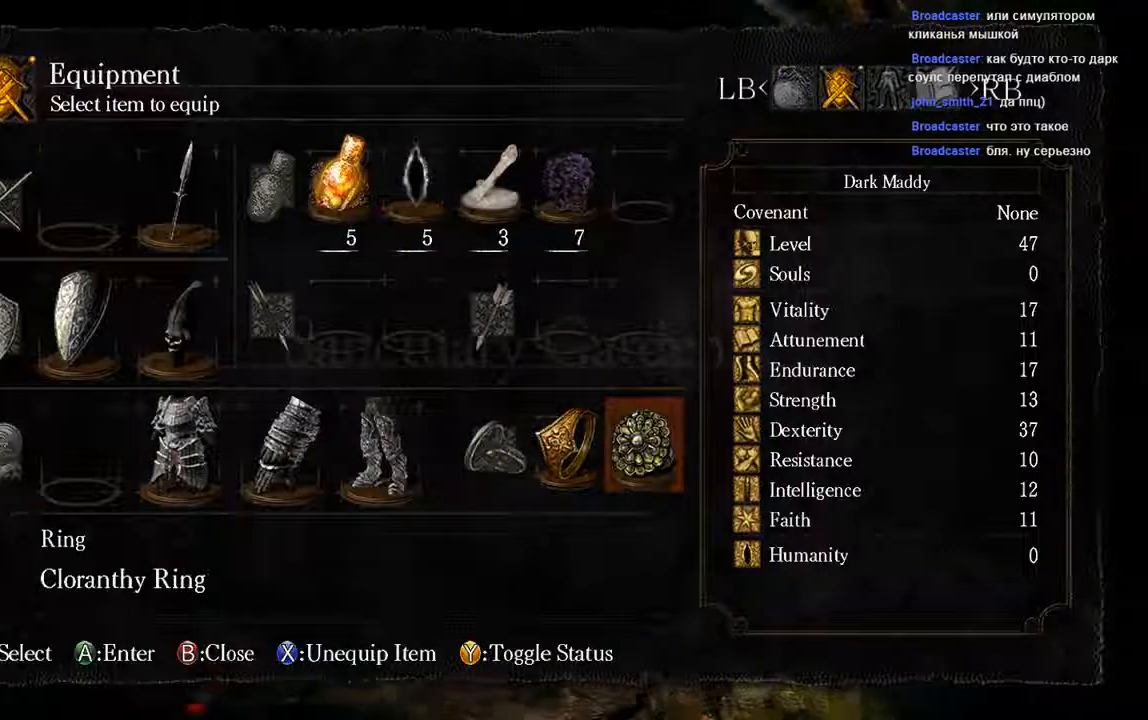
{"buttons": [], "left_stick": "up", "right_stick": "center", "events": [[117, "A", "down"], [250, "A", "up"]]}
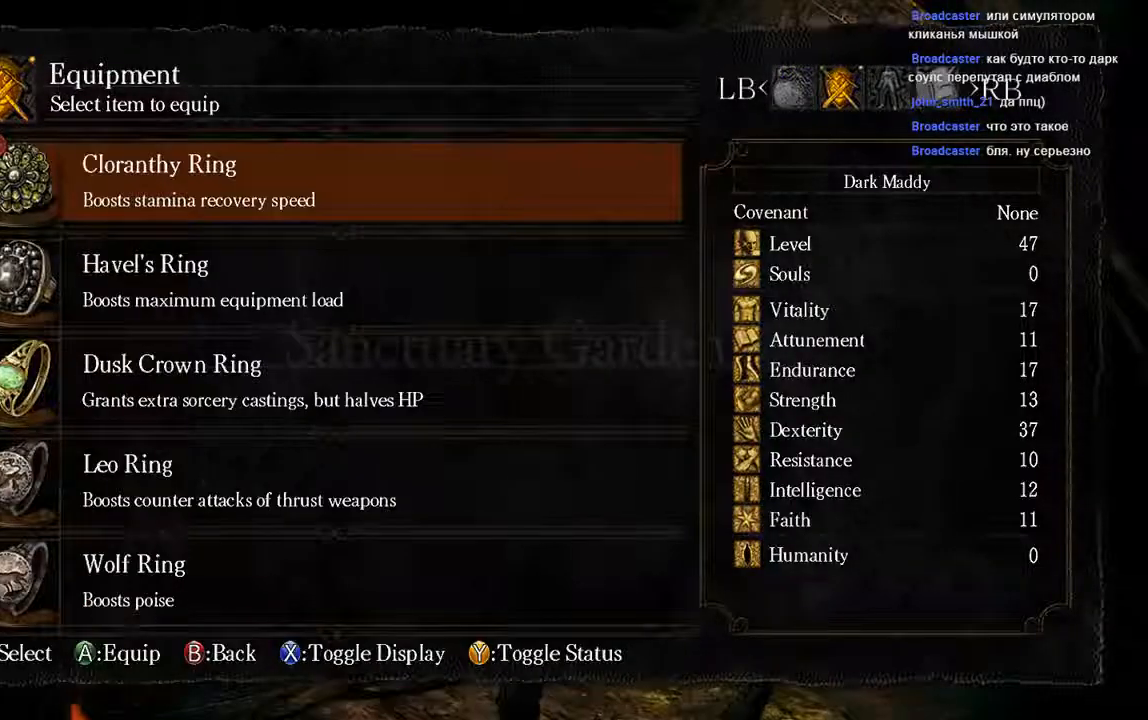
{"buttons": [], "left_stick": "up", "right_stick": "center", "events": [[183, "DPAD_DOWN", "down"], [283, "DPAD_DOWN", "up"]]}
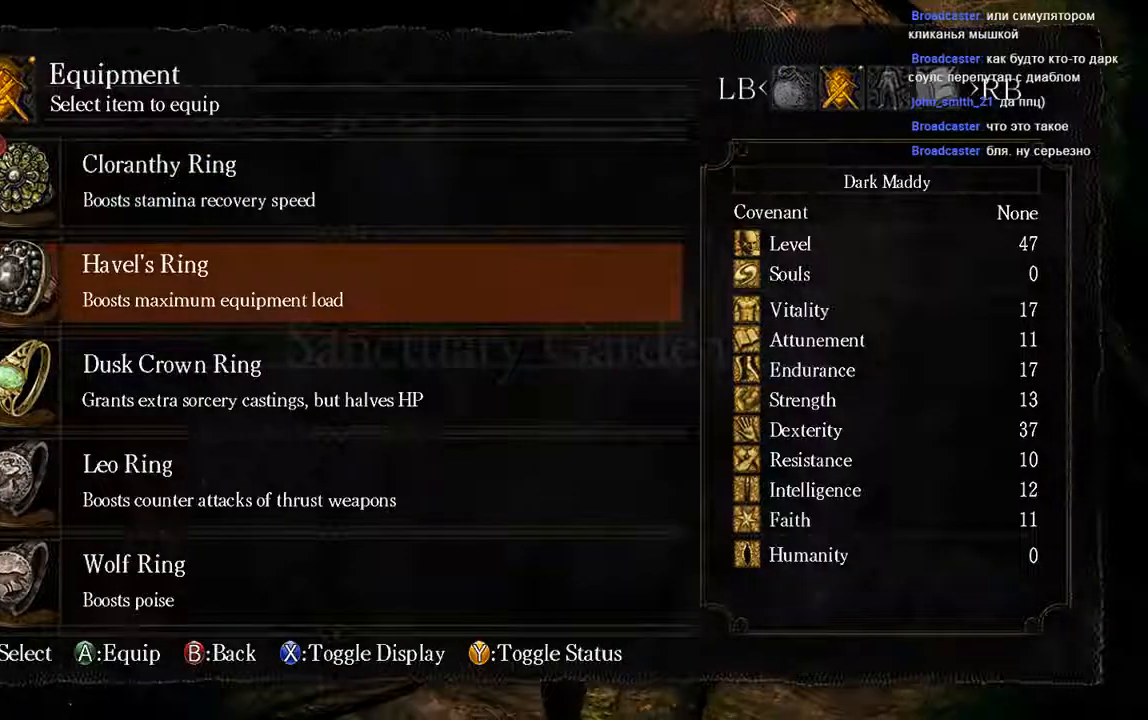
{"buttons": [], "left_stick": "up", "right_stick": "center", "events": [[67, "A", "down"], [200, "A", "up"], [367, "B", "down"], [467, "B", "up"]]}
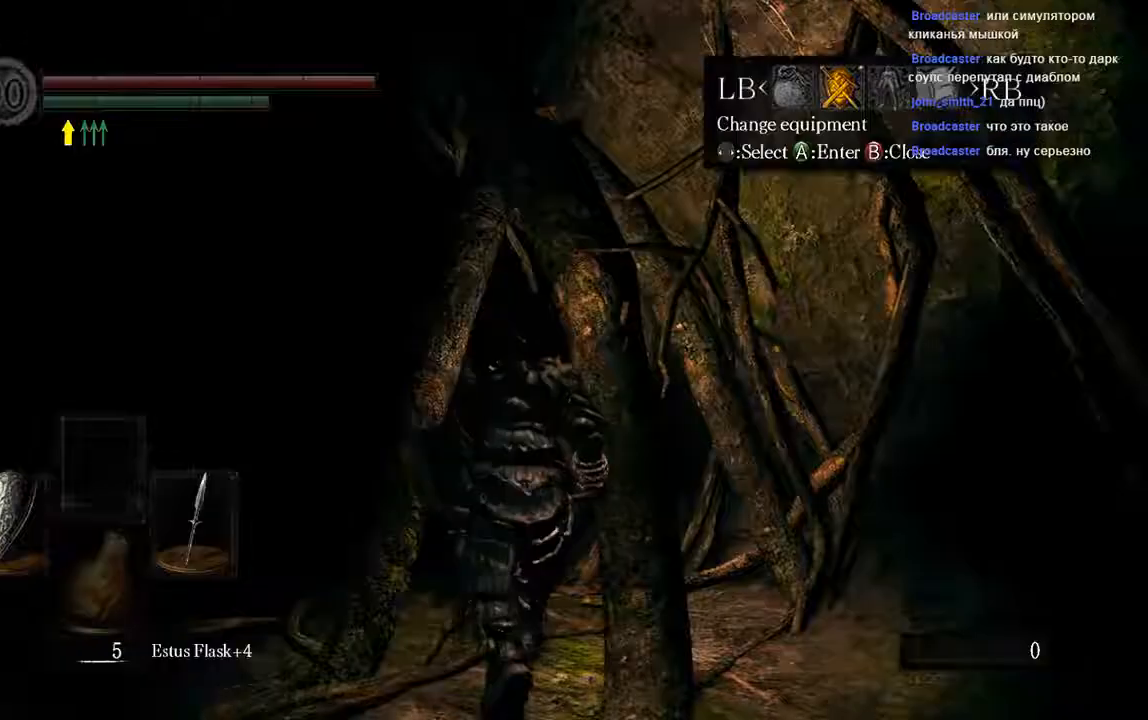
{"buttons": ["B"], "left_stick": "left", "right_stick": "center", "events": [[67, "B", "down"], [200, "B", "up"], [350, "left_stick", "left"], [467, "B", "down"]]}
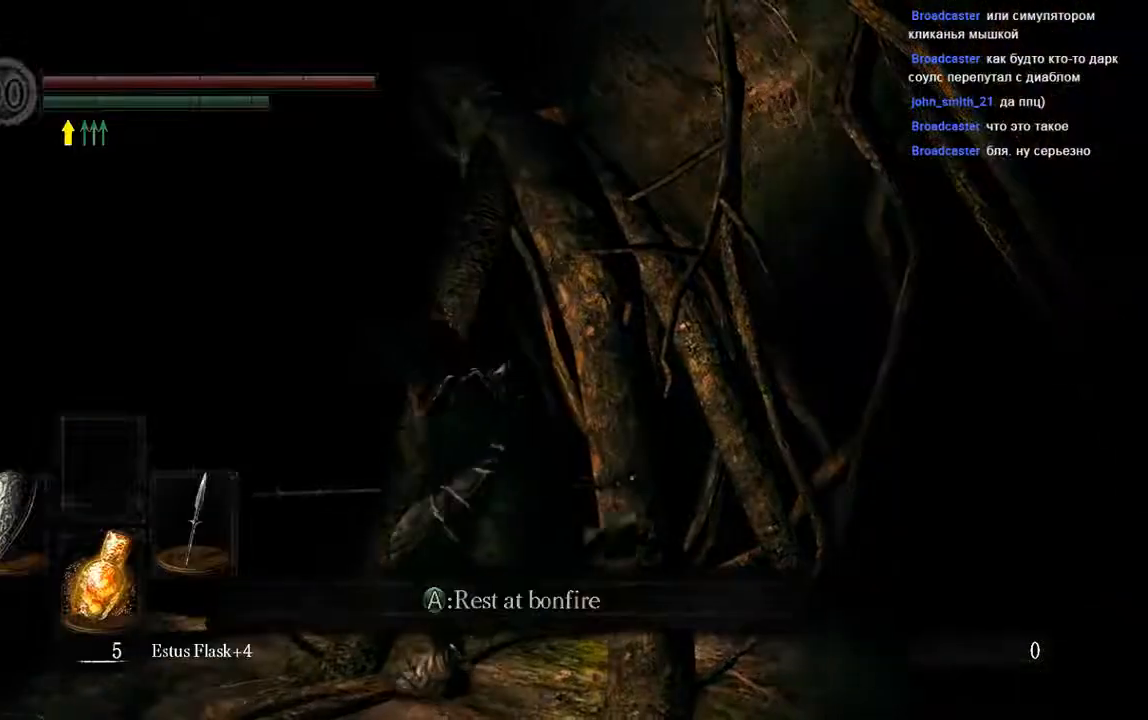
{"buttons": ["B"], "left_stick": "up-left", "right_stick": "center", "events": [[333, "left_stick", "up-left"]]}
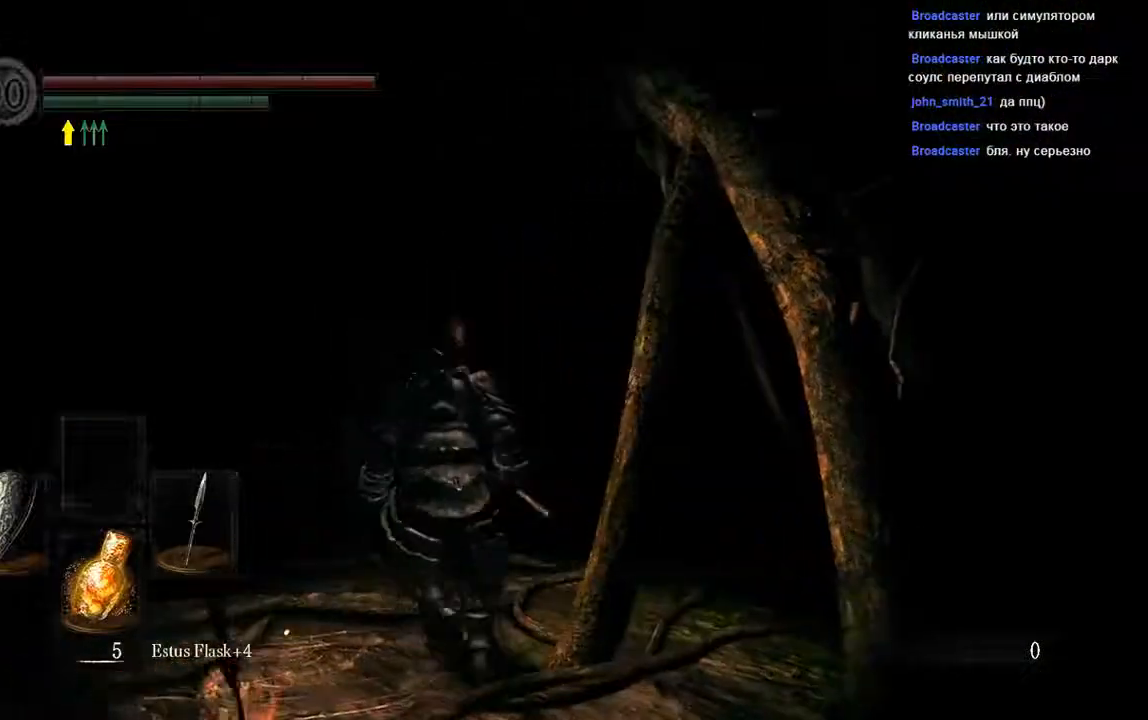
{"buttons": ["B"], "left_stick": "up", "right_stick": "center", "events": [[100, "left_stick", "up"]]}
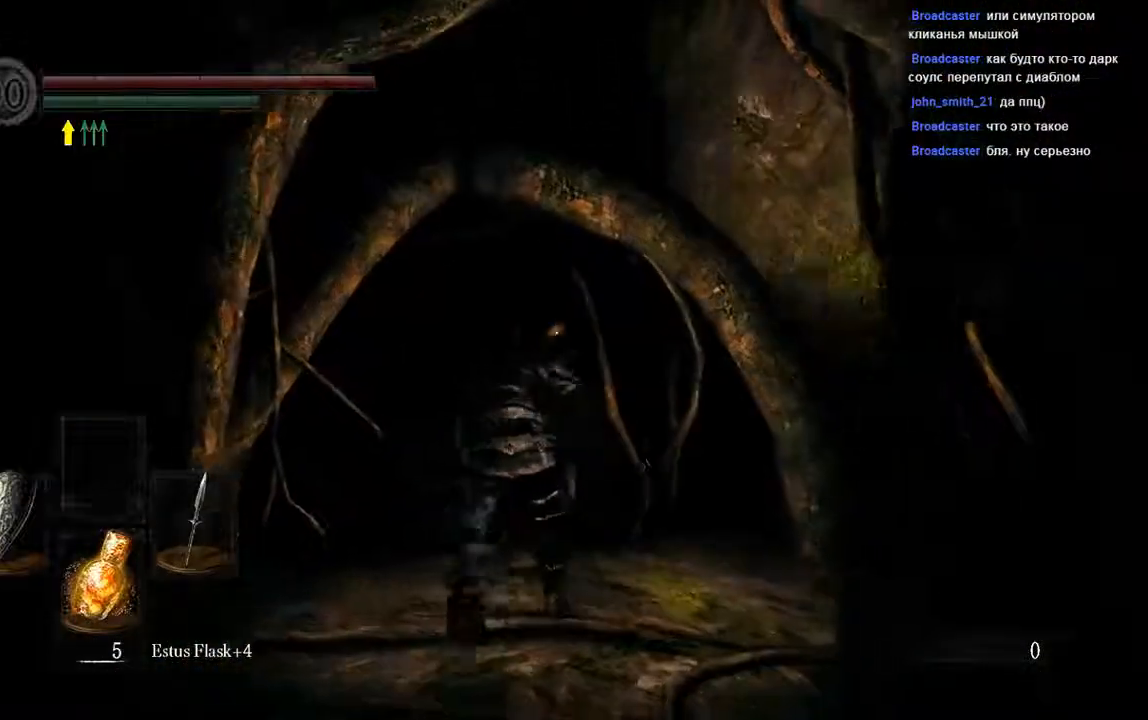
{"buttons": ["B"], "left_stick": "up", "right_stick": "center", "events": []}
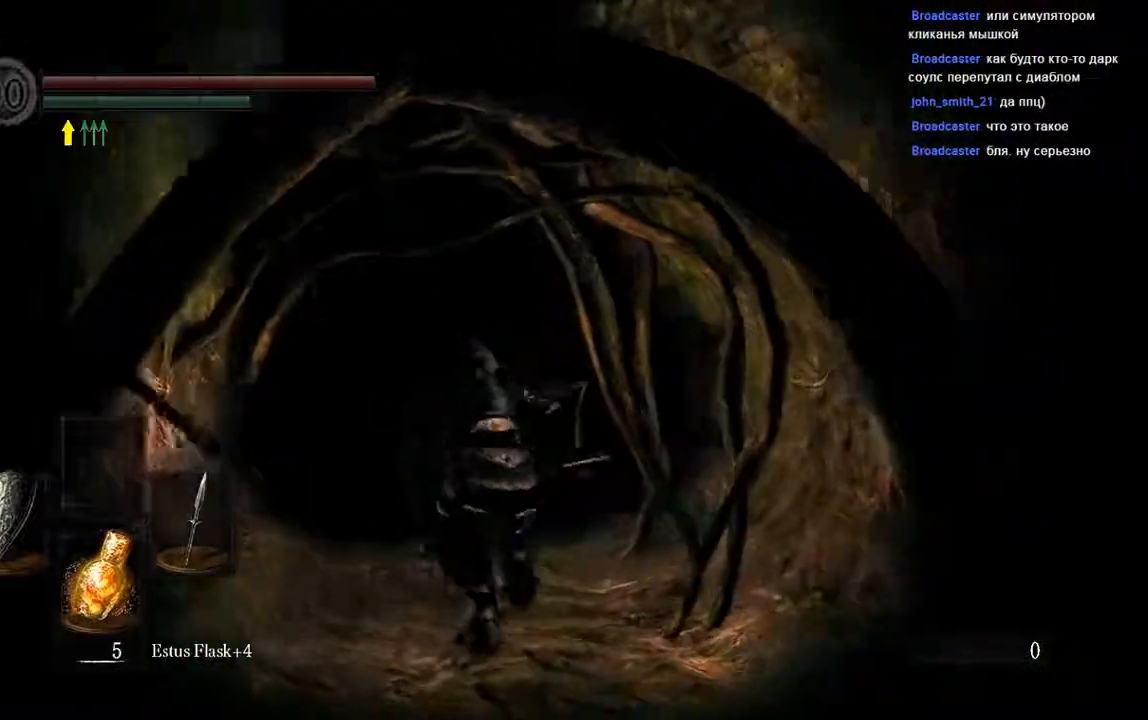
{"buttons": ["B"], "left_stick": "up", "right_stick": "center", "events": []}
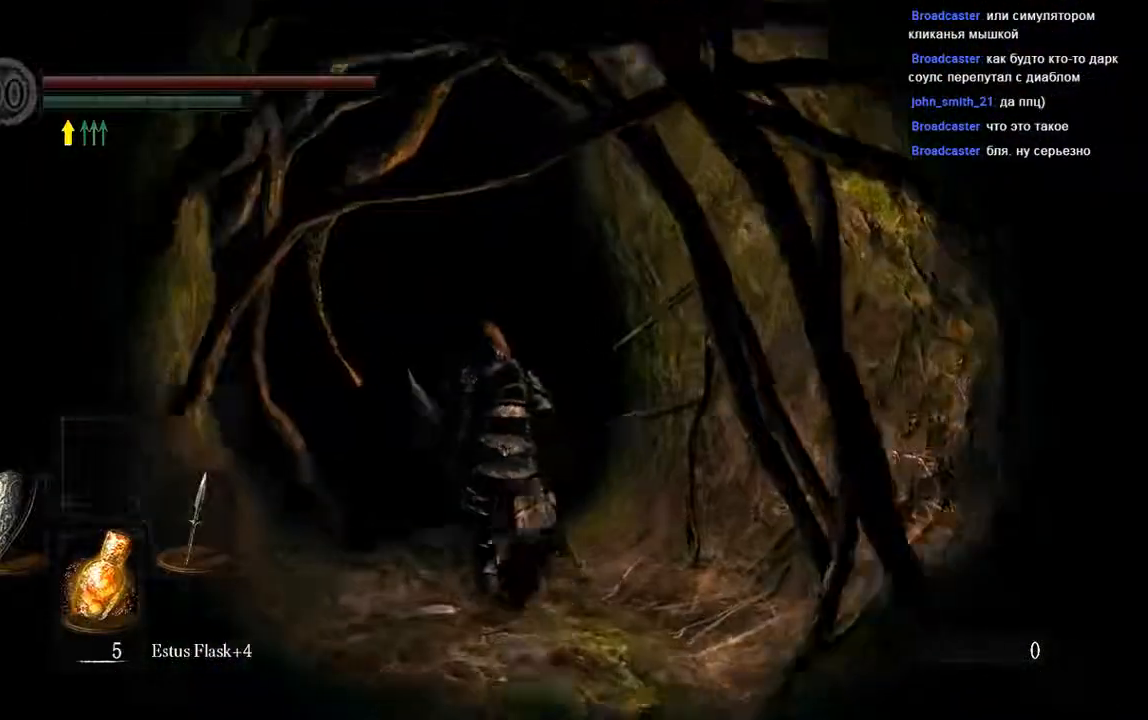
{"buttons": ["B"], "left_stick": "up", "right_stick": "center", "events": []}
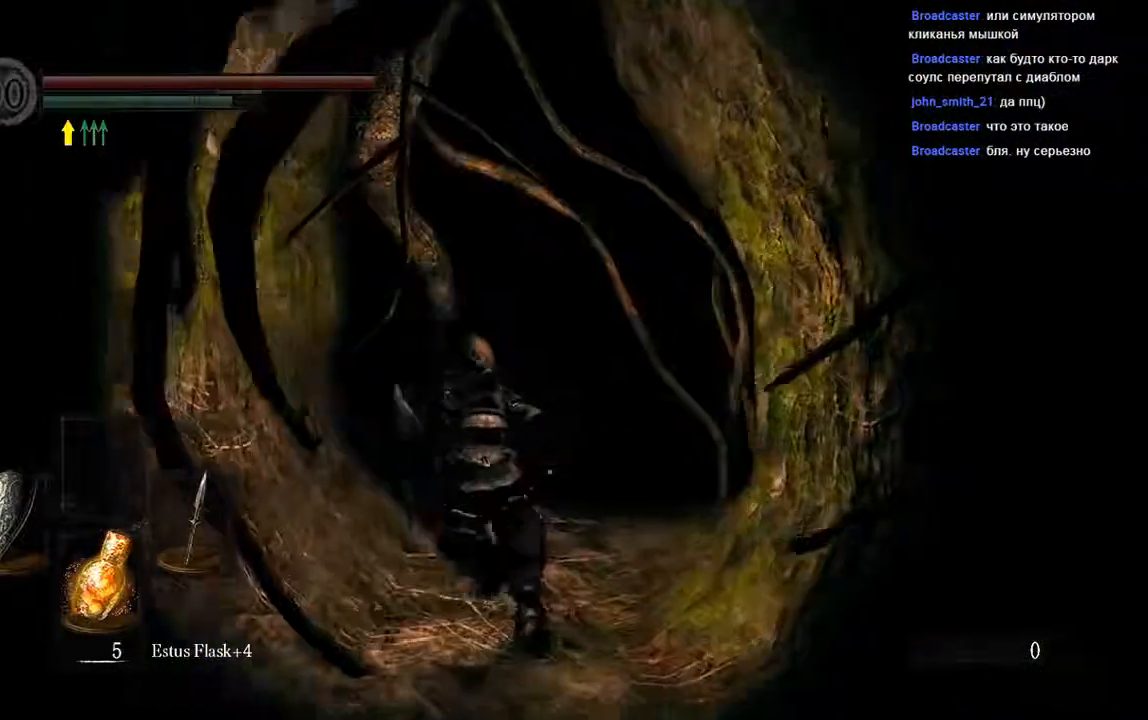
{"buttons": ["B"], "left_stick": "up", "right_stick": "center", "events": [[33, "B", "up"], [233, "B", "down"]]}
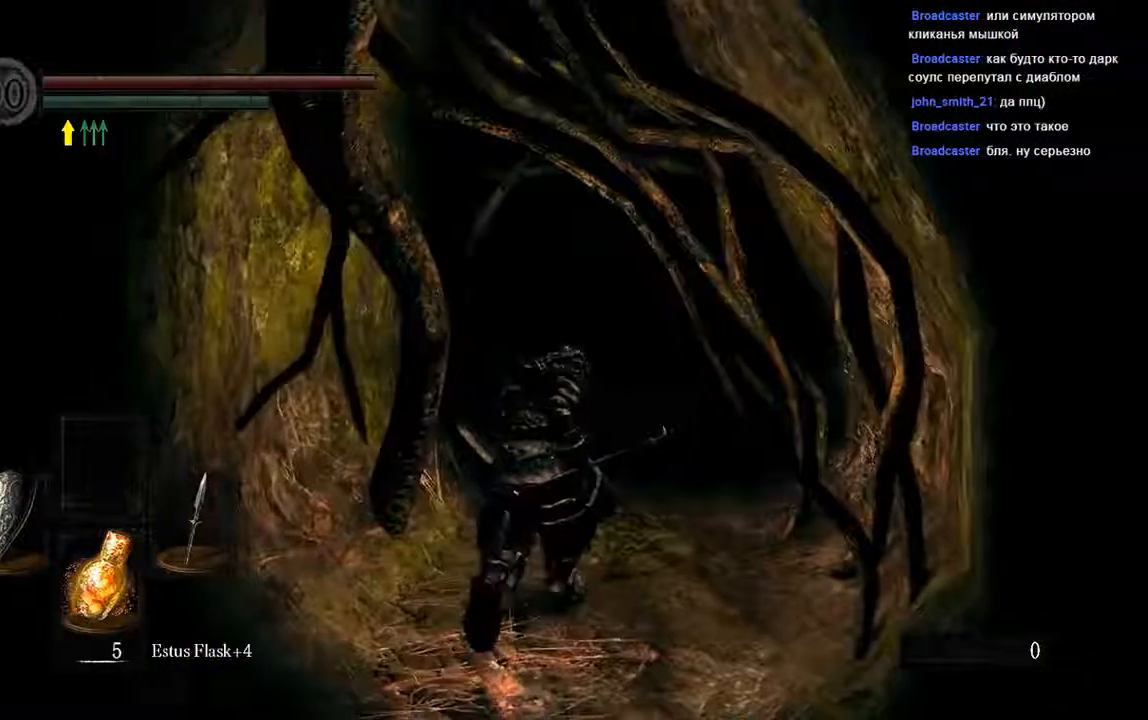
{"buttons": ["B"], "left_stick": "up", "right_stick": "center", "events": []}
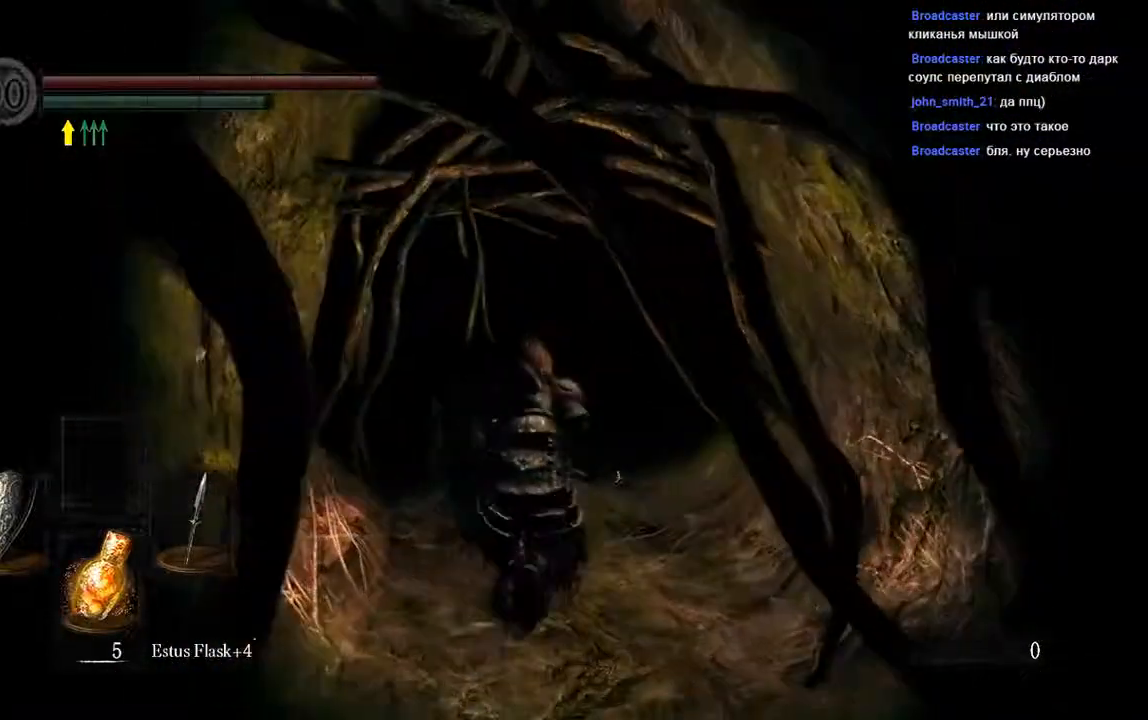
{"buttons": ["B"], "left_stick": "up", "right_stick": "center", "events": []}
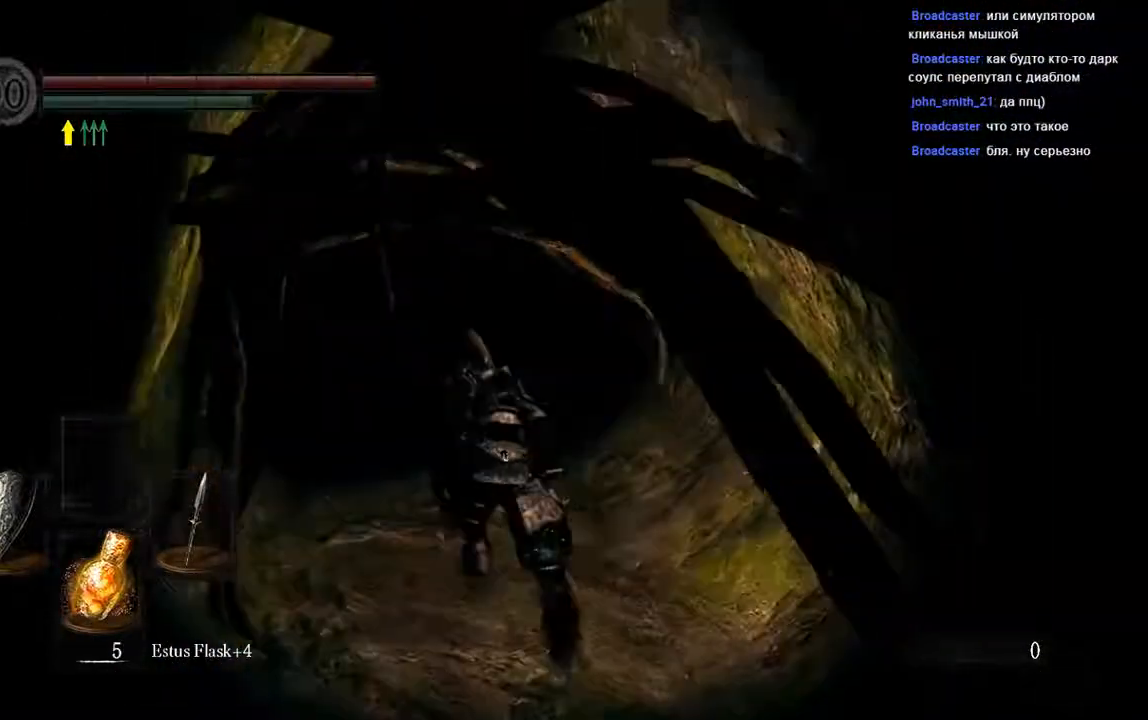
{"buttons": ["B"], "left_stick": "up", "right_stick": "center", "events": []}
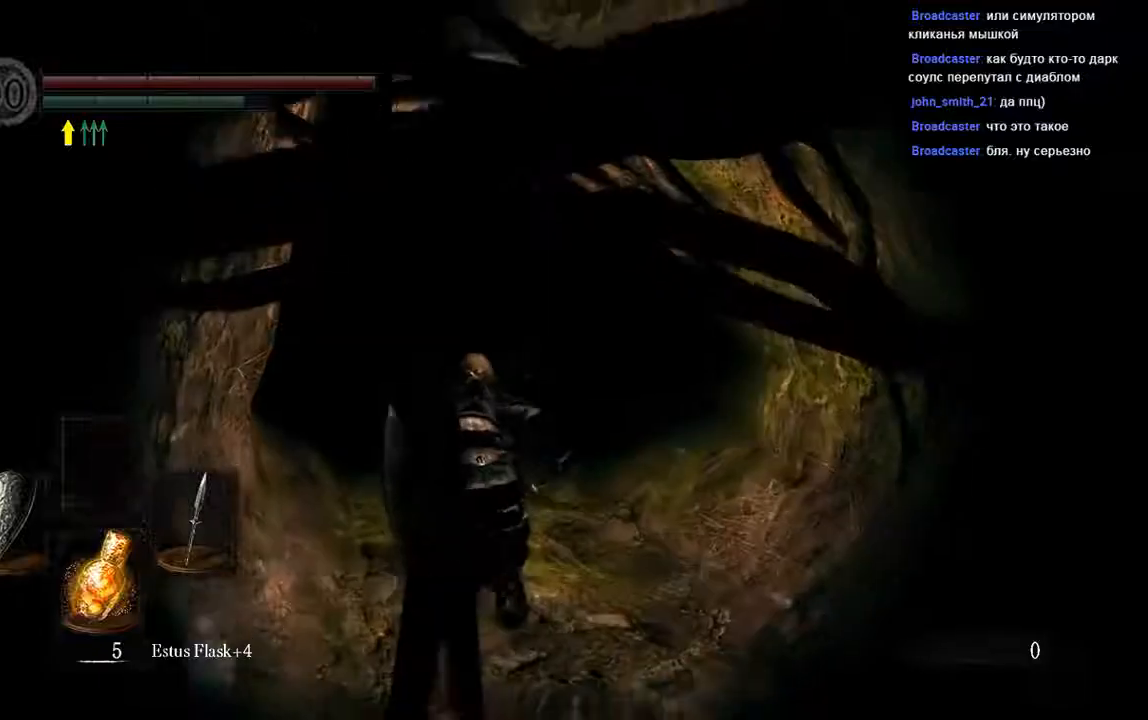
{"buttons": ["B"], "left_stick": "up", "right_stick": "center", "events": []}
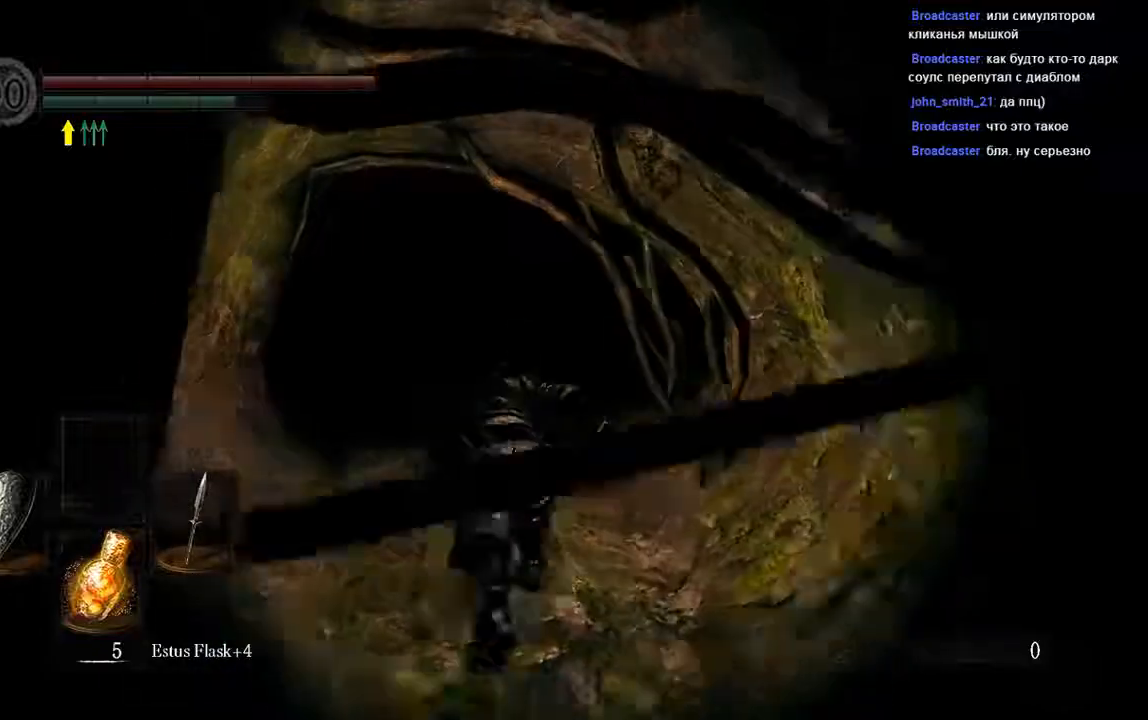
{"buttons": ["B"], "left_stick": "up", "right_stick": "center", "events": []}